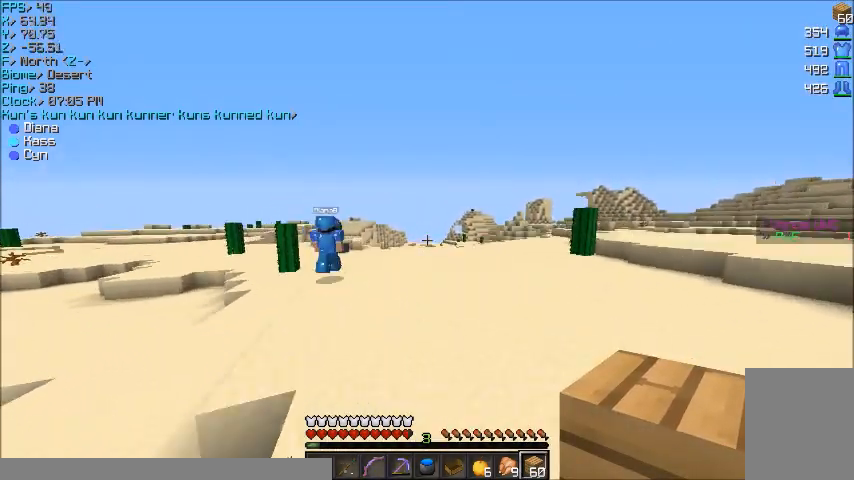
Gameplay with keyboard and mouse; each line is a JSON object with the keys and mouse buttons held at the frame after it. "events" lists presses ("down") and releases ("up") of "a", "d", "s", "w", "mouse_left" and "mouse_right" between this image and that frame as [ms after this image, input, new state], when the widget could be followed in between. "mouse_left", "mouse_right" = the "left", "right" buttons of the "mouse" list. No other keys are recorded. Fast repeated clicks can show as one long hold. Mouse movement is not recorded.
{"keys": ["w"], "mouse": [], "events": []}
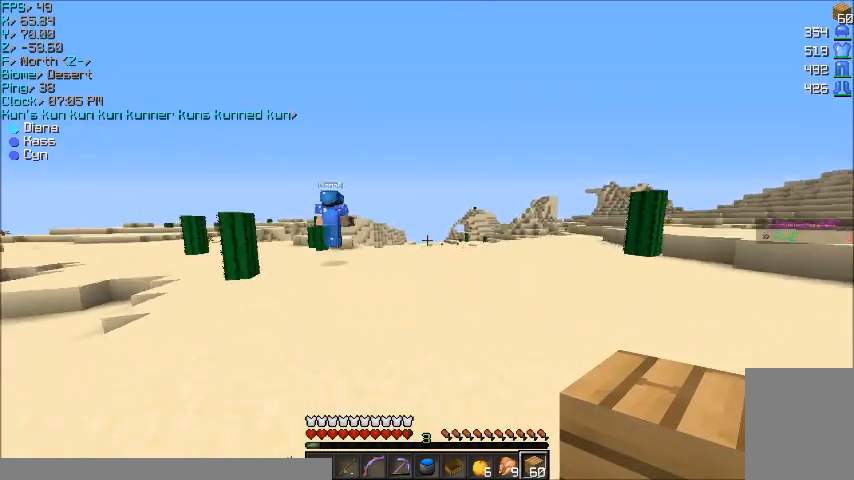
{"keys": ["w"], "mouse": [], "events": []}
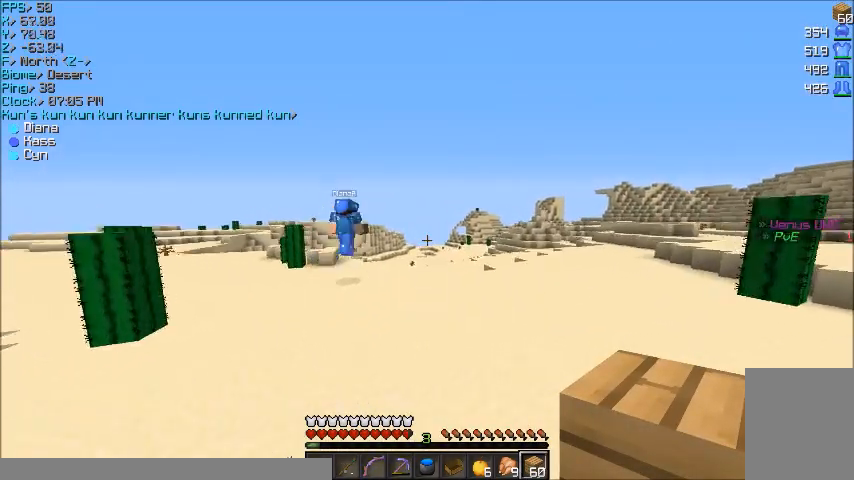
{"keys": ["w"], "mouse": [], "events": [[33, "a", "down"], [267, "a", "up"]]}
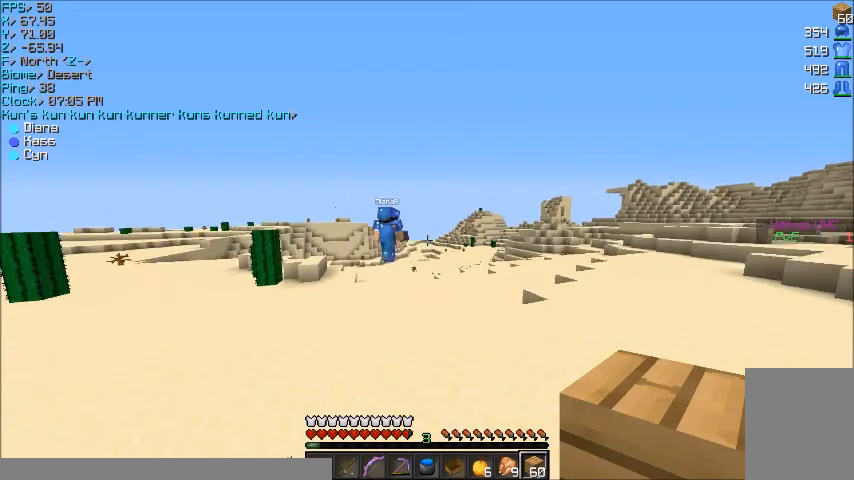
{"keys": ["w"], "mouse": [], "events": []}
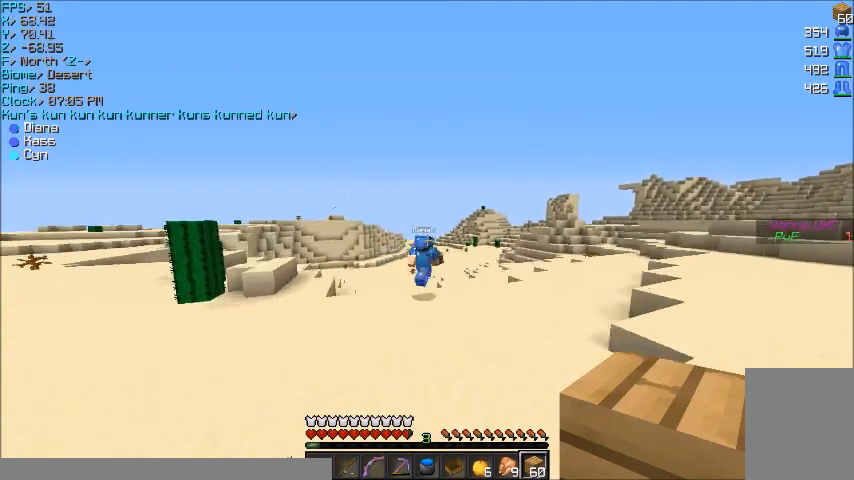
{"keys": ["w"], "mouse": [], "events": []}
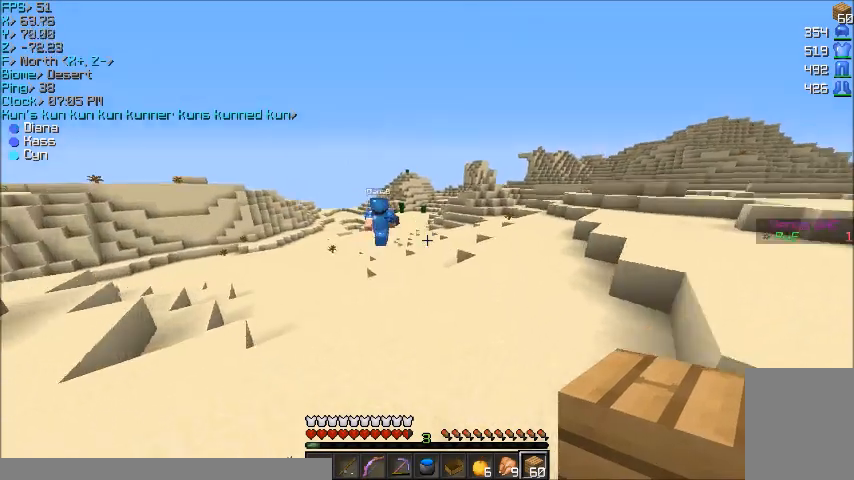
{"keys": ["w"], "mouse": [], "events": []}
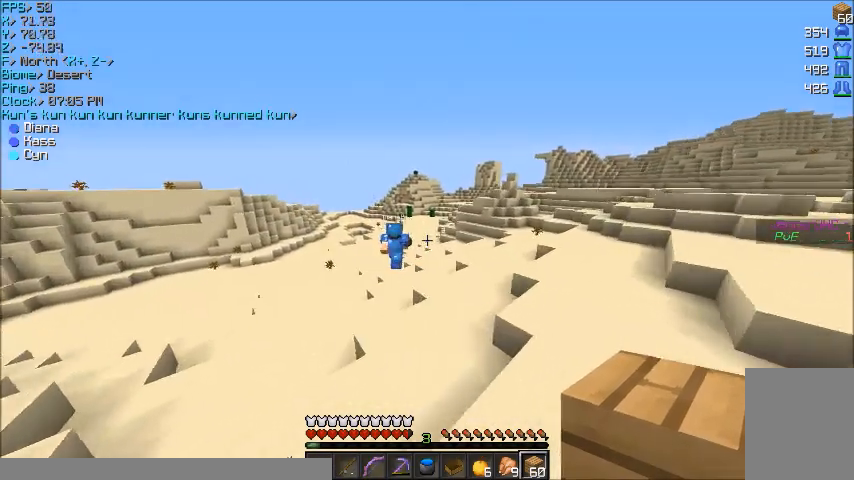
{"keys": ["w"], "mouse": [], "events": []}
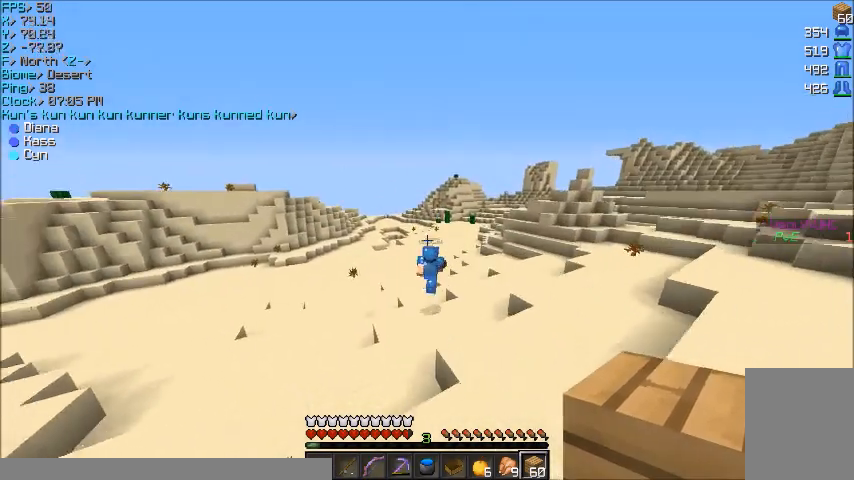
{"keys": ["w"], "mouse": [], "events": []}
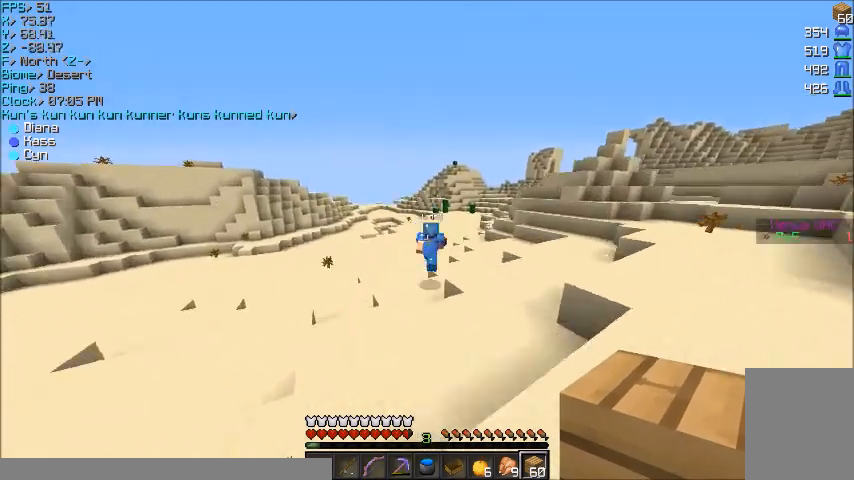
{"keys": ["d", "w"], "mouse": [], "events": [[400, "d", "down"]]}
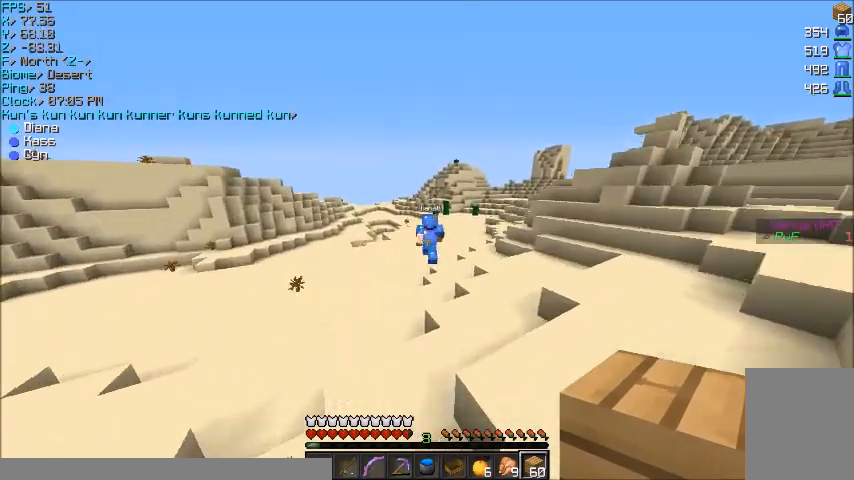
{"keys": ["a", "w"], "mouse": [], "events": [[200, "d", "up"], [401, "a", "down"]]}
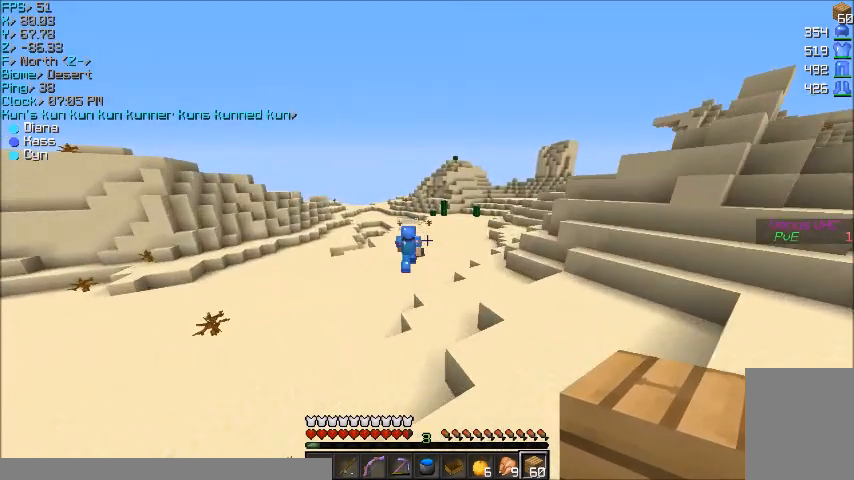
{"keys": ["w"], "mouse": [], "events": [[100, "a", "up"]]}
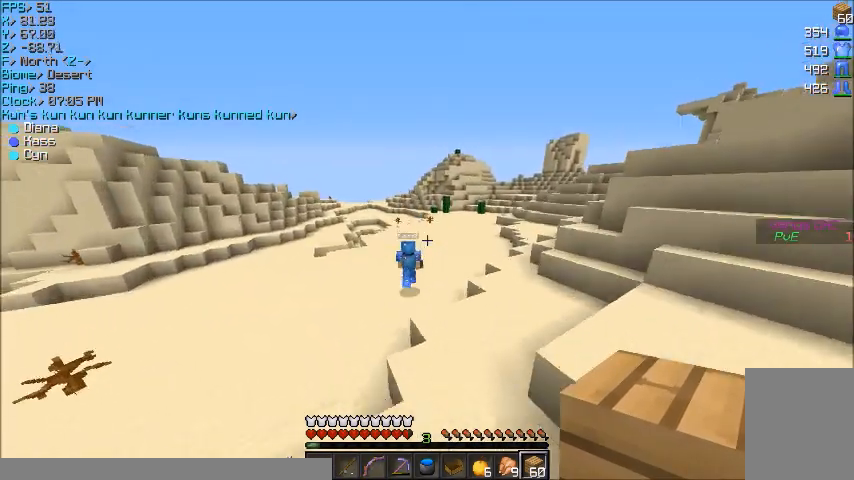
{"keys": ["w"], "mouse": [], "events": [[434, "a", "down"], [501, "a", "up"]]}
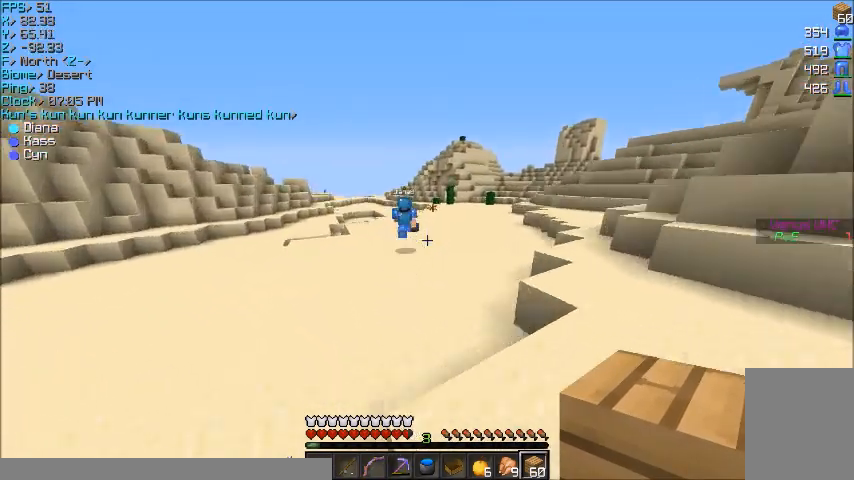
{"keys": ["w"], "mouse": [], "events": []}
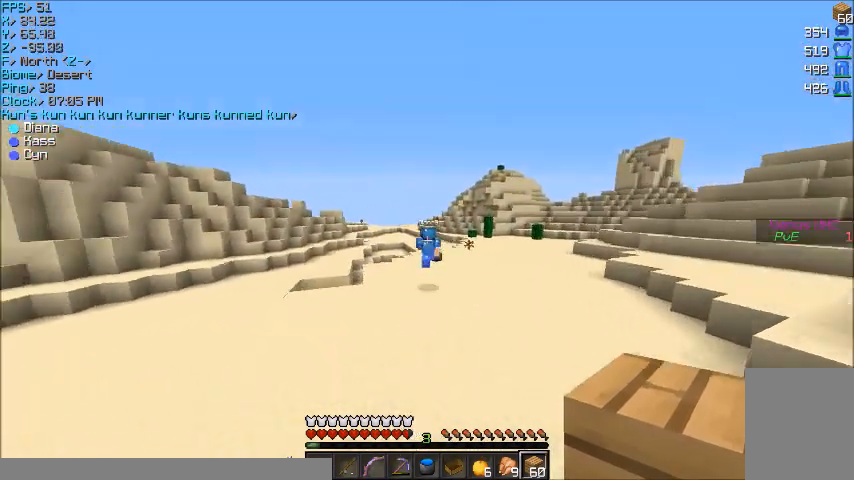
{"keys": ["w"], "mouse": [], "events": []}
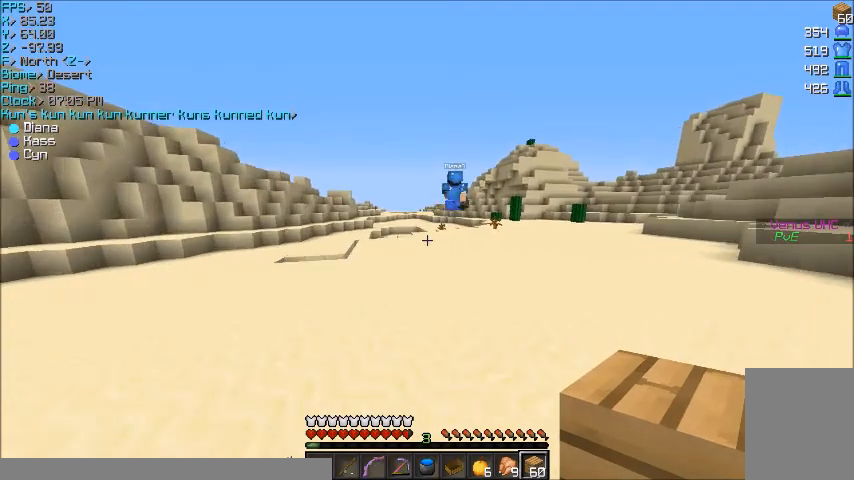
{"keys": ["w"], "mouse": [], "events": []}
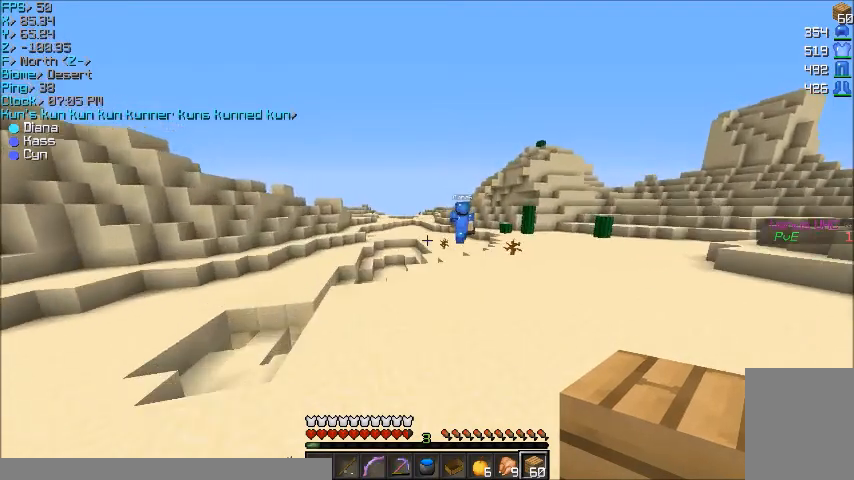
{"keys": ["d", "w"], "mouse": [], "events": [[200, "d", "down"]]}
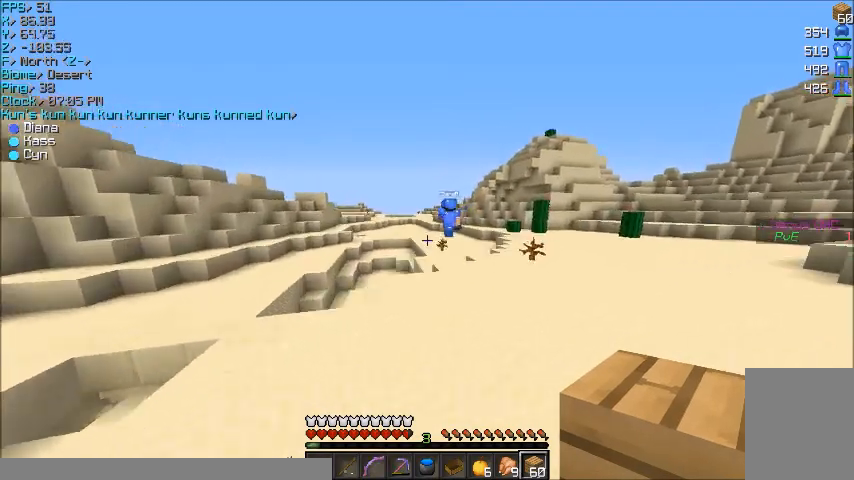
{"keys": ["w"], "mouse": [], "events": [[33, "d", "up"]]}
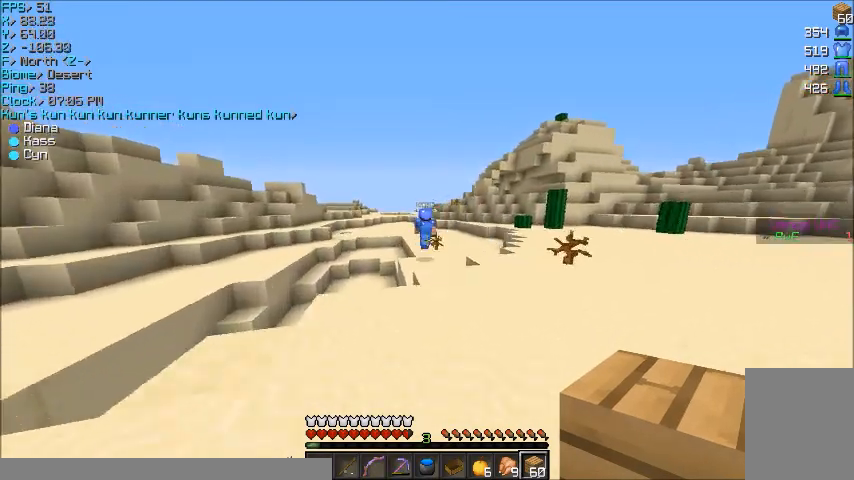
{"keys": ["w"], "mouse": [], "events": []}
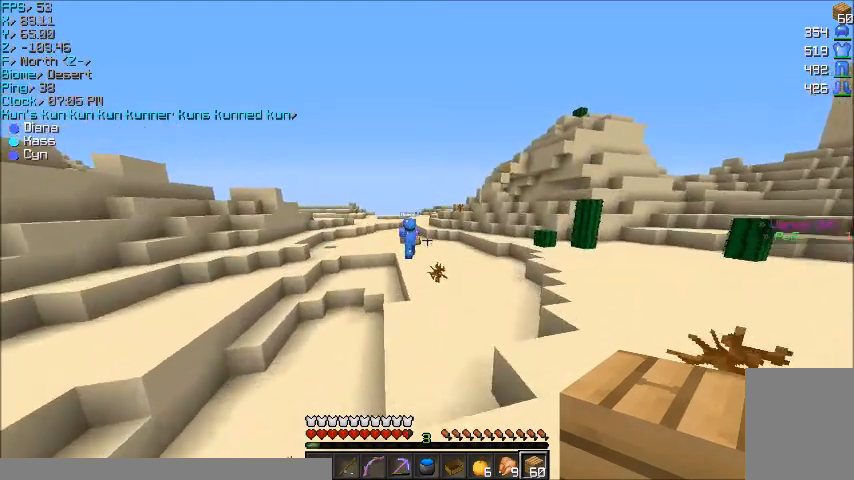
{"keys": ["w"], "mouse": [], "events": []}
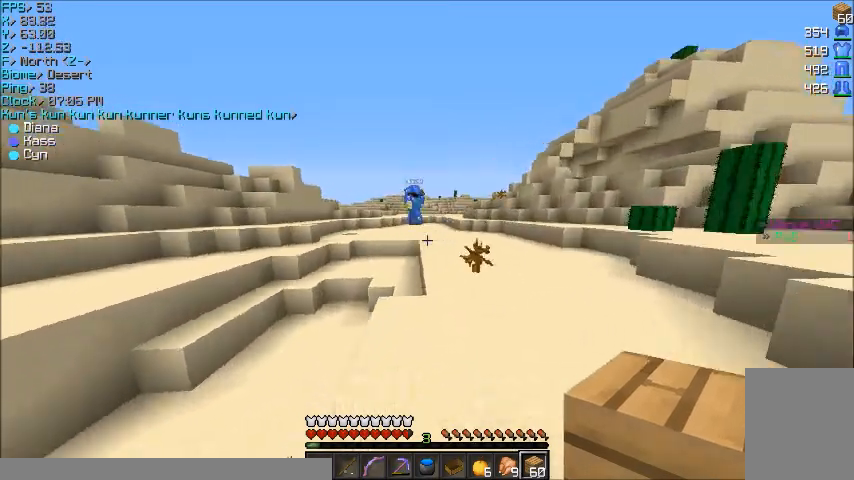
{"keys": ["d", "w"], "mouse": [], "events": [[34, "d", "down"]]}
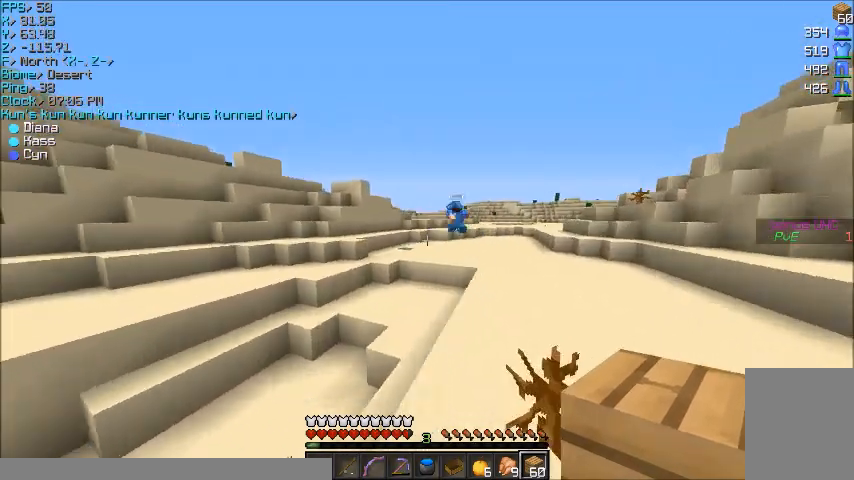
{"keys": ["w"], "mouse": [], "events": [[400, "d", "up"]]}
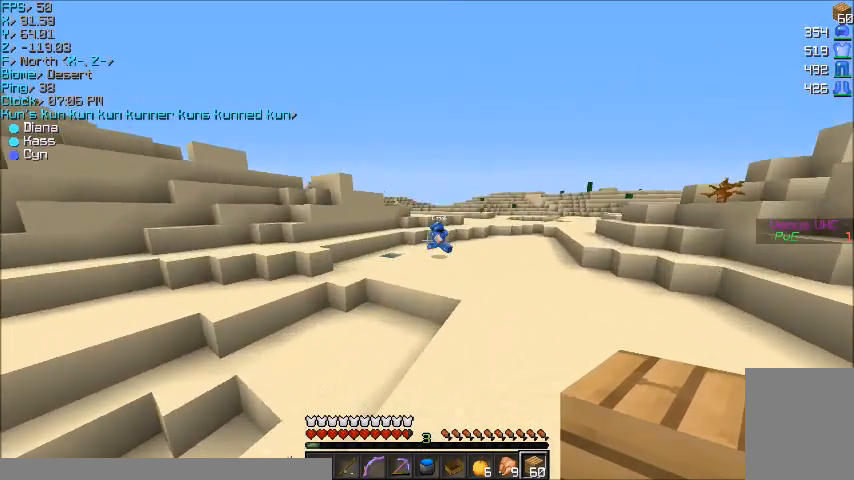
{"keys": ["w"], "mouse": [], "events": []}
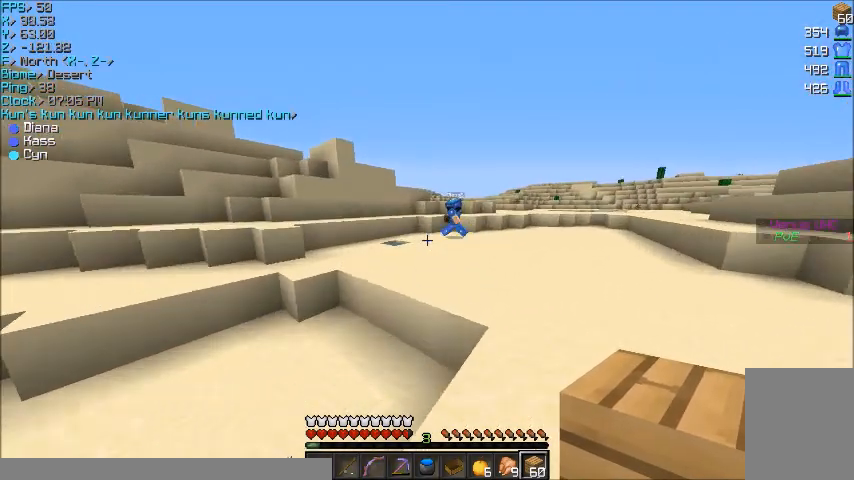
{"keys": ["w"], "mouse": [], "events": []}
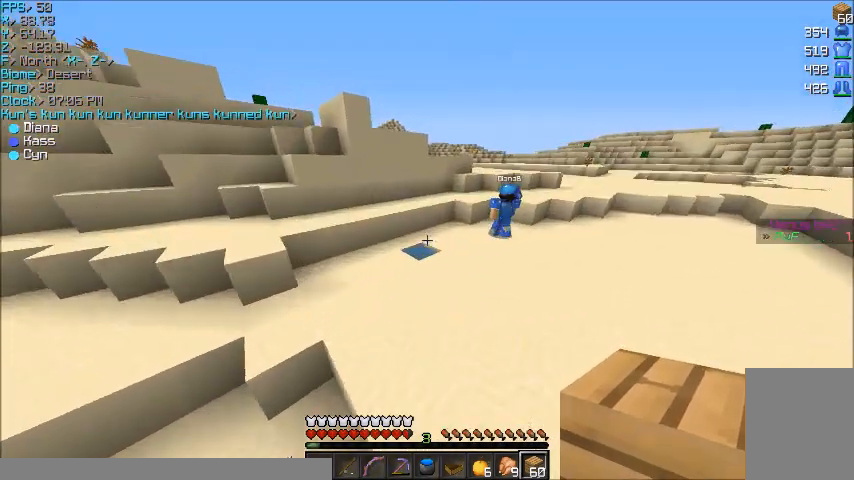
{"keys": ["w"], "mouse": [], "events": [[234, "a", "down"], [367, "a", "up"]]}
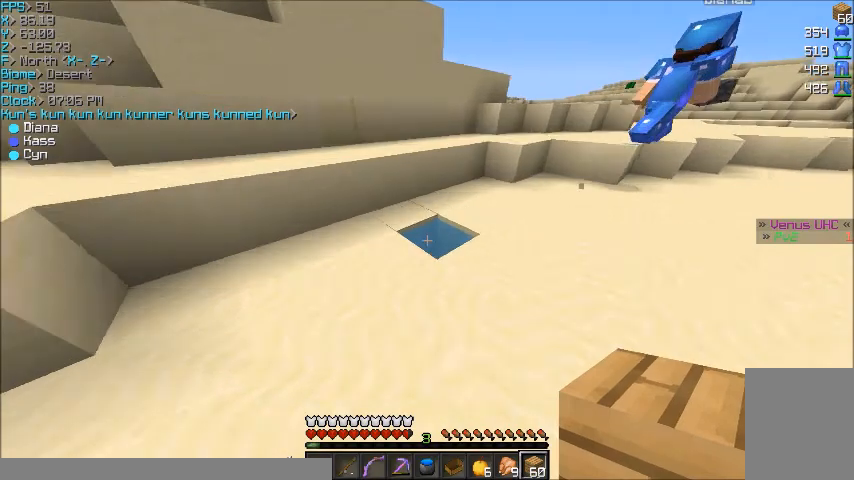
{"keys": ["w"], "mouse": [], "events": [[233, "w", "up"], [467, "w", "down"]]}
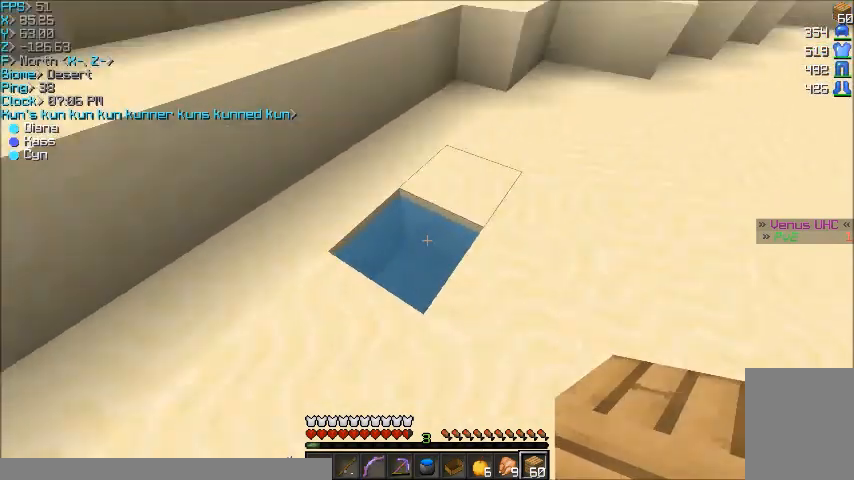
{"keys": ["d", "w"], "mouse": [], "events": [[467, "d", "down"]]}
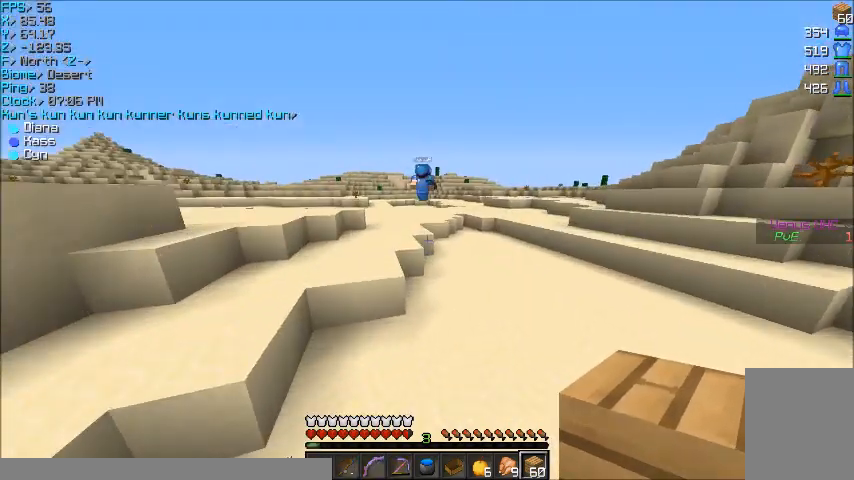
{"keys": ["w"], "mouse": [], "events": [[33, "d", "up"], [133, "a", "down"], [200, "a", "up"]]}
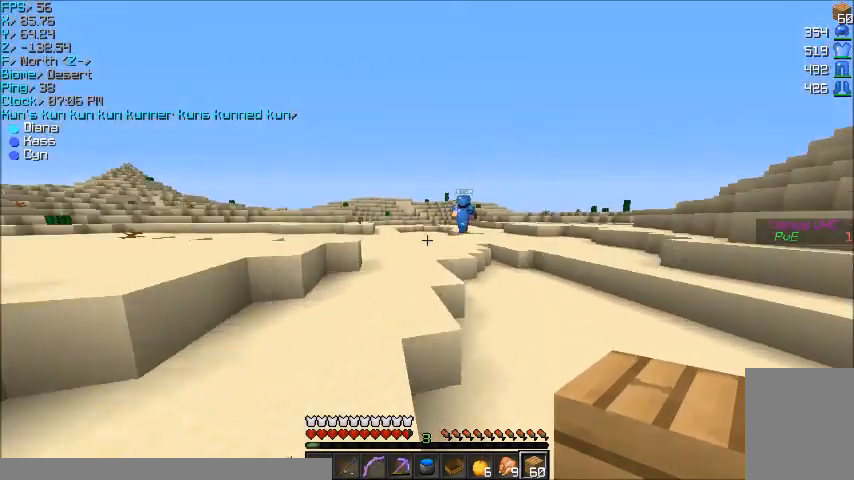
{"keys": ["w"], "mouse": [], "events": []}
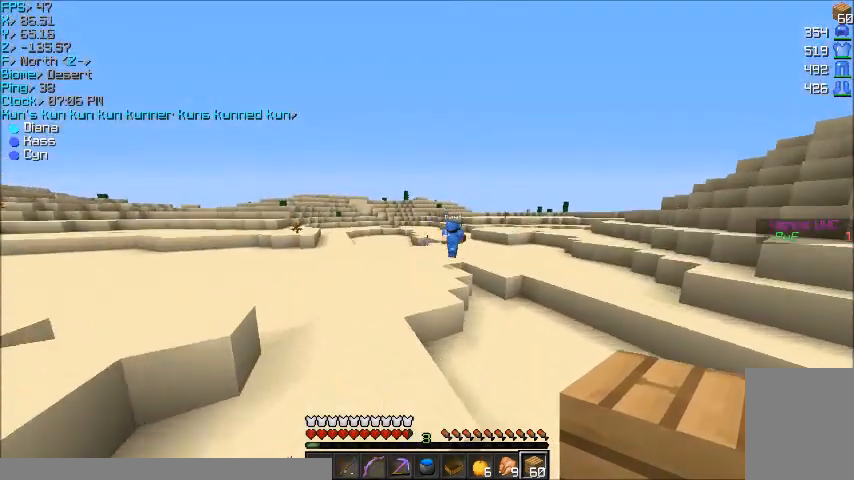
{"keys": ["w"], "mouse": [], "events": []}